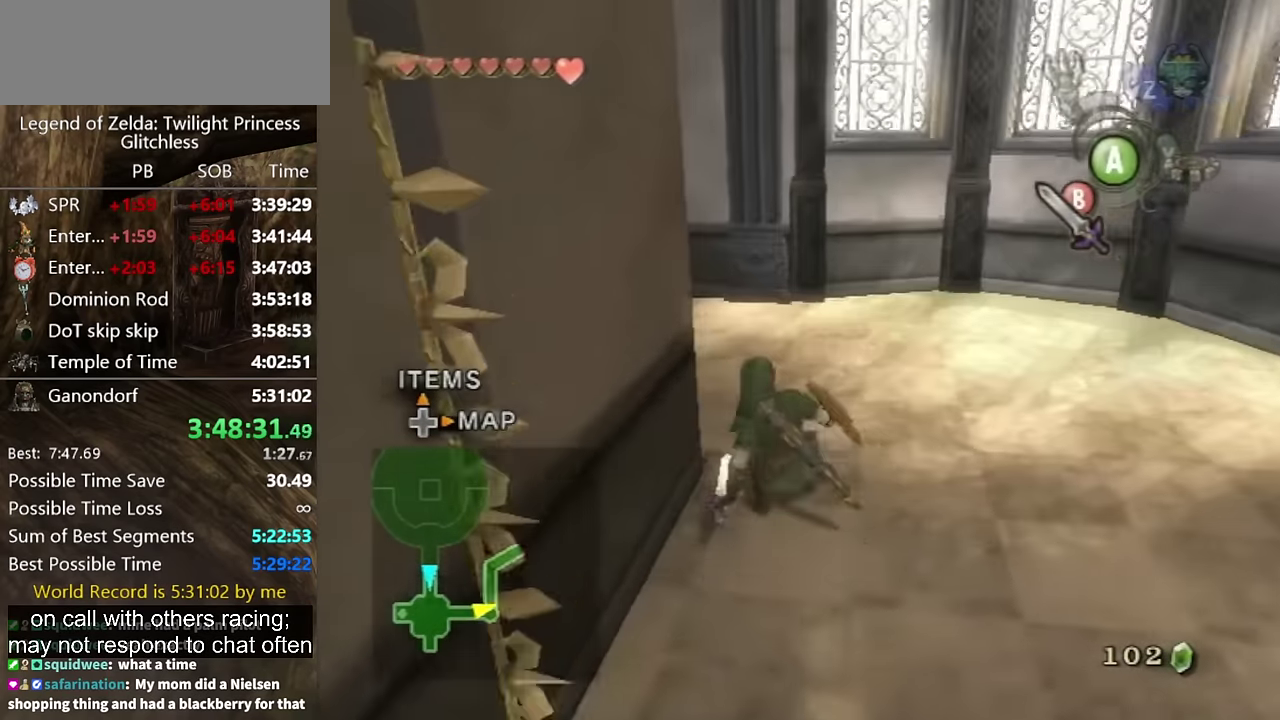
Gameplay with a controller (Nintendo layout); each line is a JSON object with the inputs held at the frame after it. "events" lists button and stick changes between this image and that frame as [ms after this image, input, new state], when the widget could be followed in between. Not read: L2 L3 R1 R2 R3.
{"buttons": [], "left_stick": "up-left", "right_stick": "down-right", "events": [[33, "left_stick", "up-left"], [233, "A", "down"], [300, "left_stick", "left"], [333, "A", "up"], [400, "left_stick", "up-left"], [500, "right_stick", "down-right"]]}
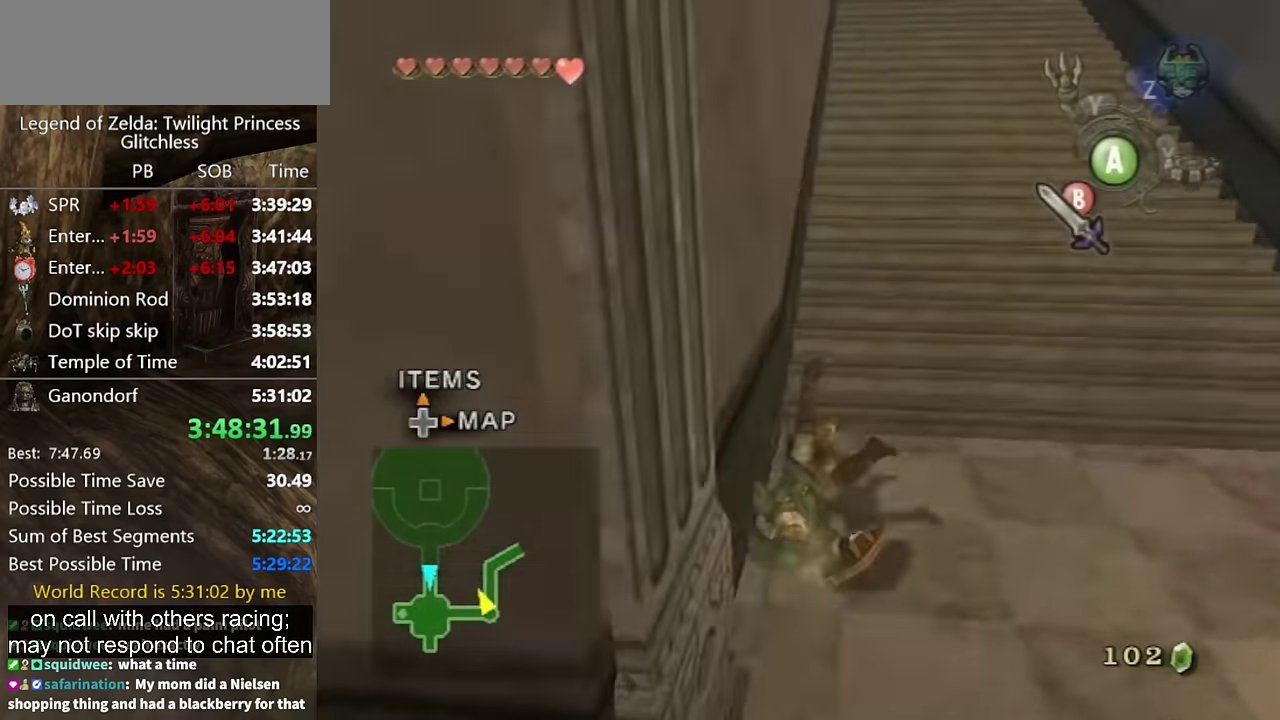
{"buttons": [], "left_stick": "up-right", "right_stick": "center", "events": [[100, "right_stick", "center"], [133, "left_stick", "up"], [400, "left_stick", "up-right"]]}
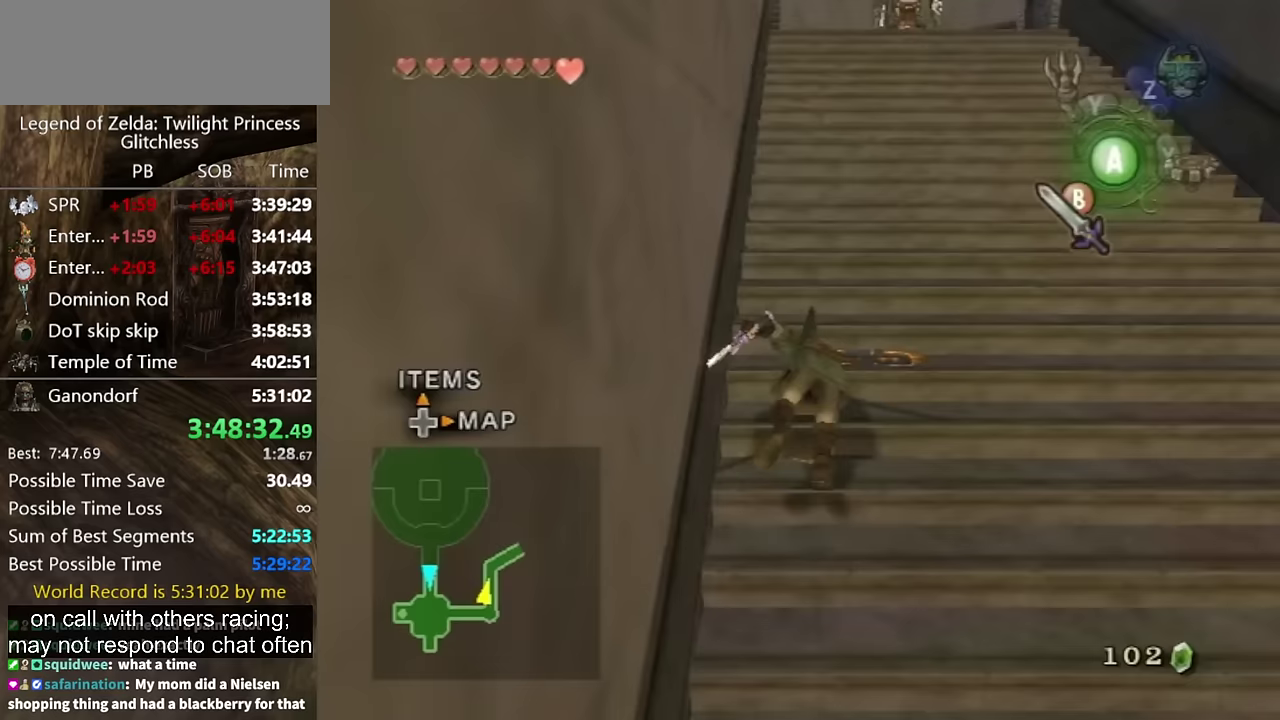
{"buttons": [], "left_stick": "up-right", "right_stick": "center", "events": [[33, "left_stick", "up"], [367, "left_stick", "up-right"]]}
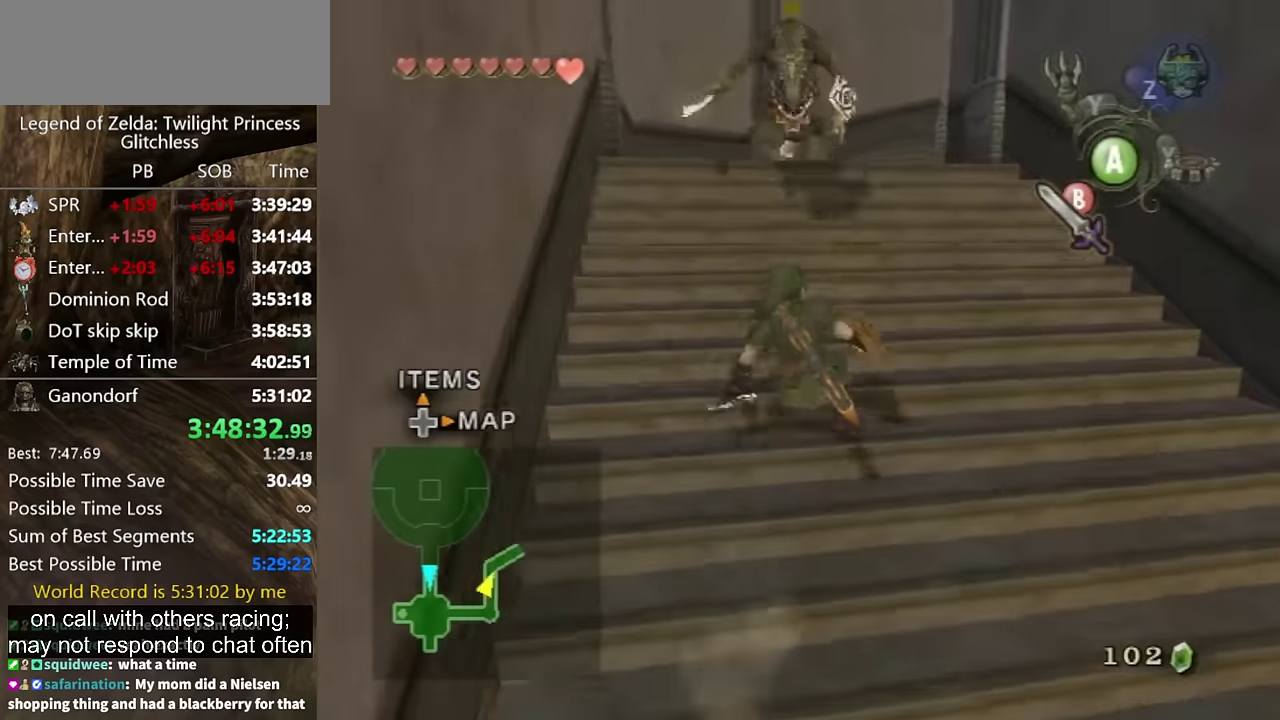
{"buttons": [], "left_stick": "up-left", "right_stick": "center", "events": [[200, "A", "down"], [200, "left_stick", "up"], [267, "A", "up"], [333, "left_stick", "up-left"]]}
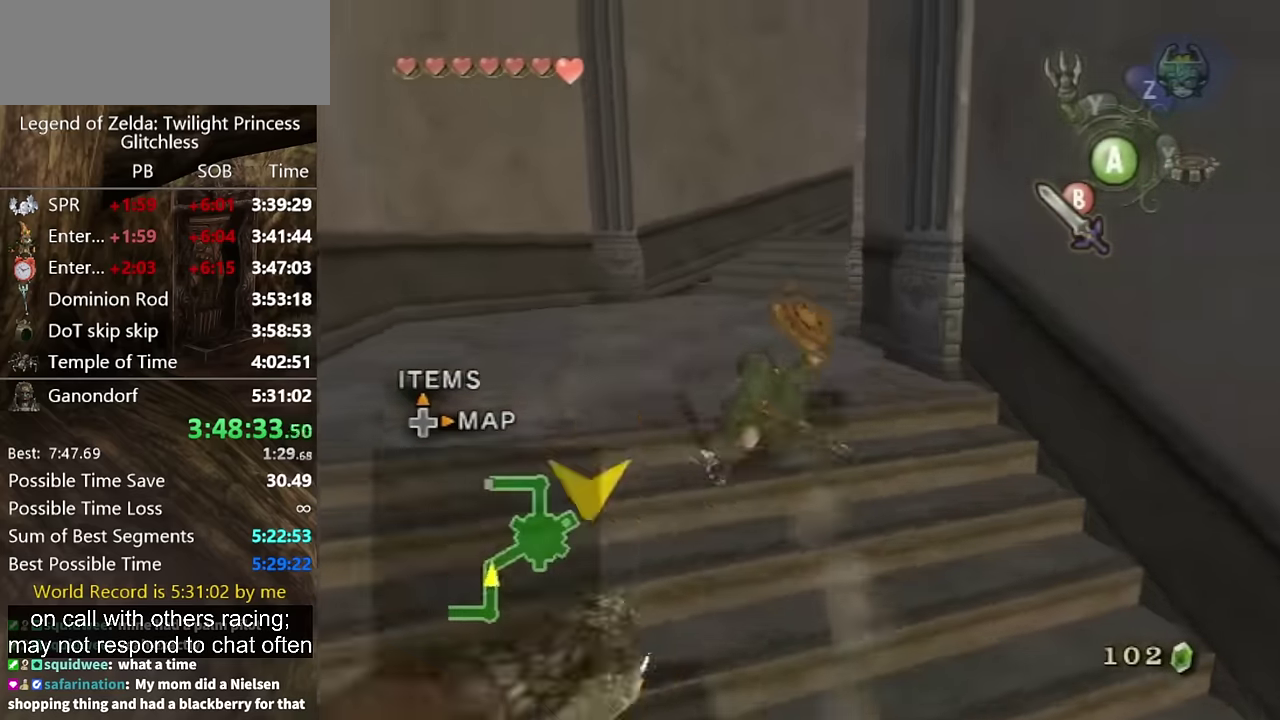
{"buttons": [], "left_stick": "up-right", "right_stick": "left", "events": [[100, "left_stick", "up"], [267, "A", "down"], [333, "A", "up"], [433, "left_stick", "up-right"], [467, "right_stick", "left"]]}
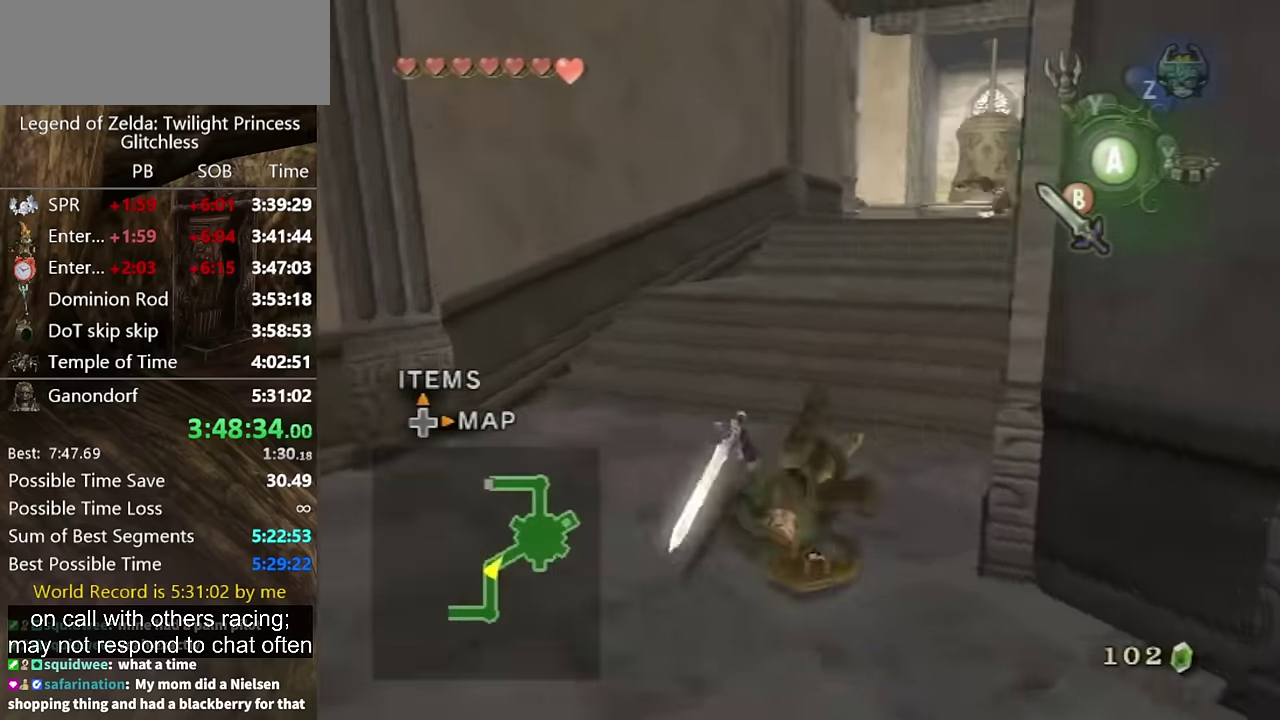
{"buttons": ["A"], "left_stick": "up", "right_stick": "center"}
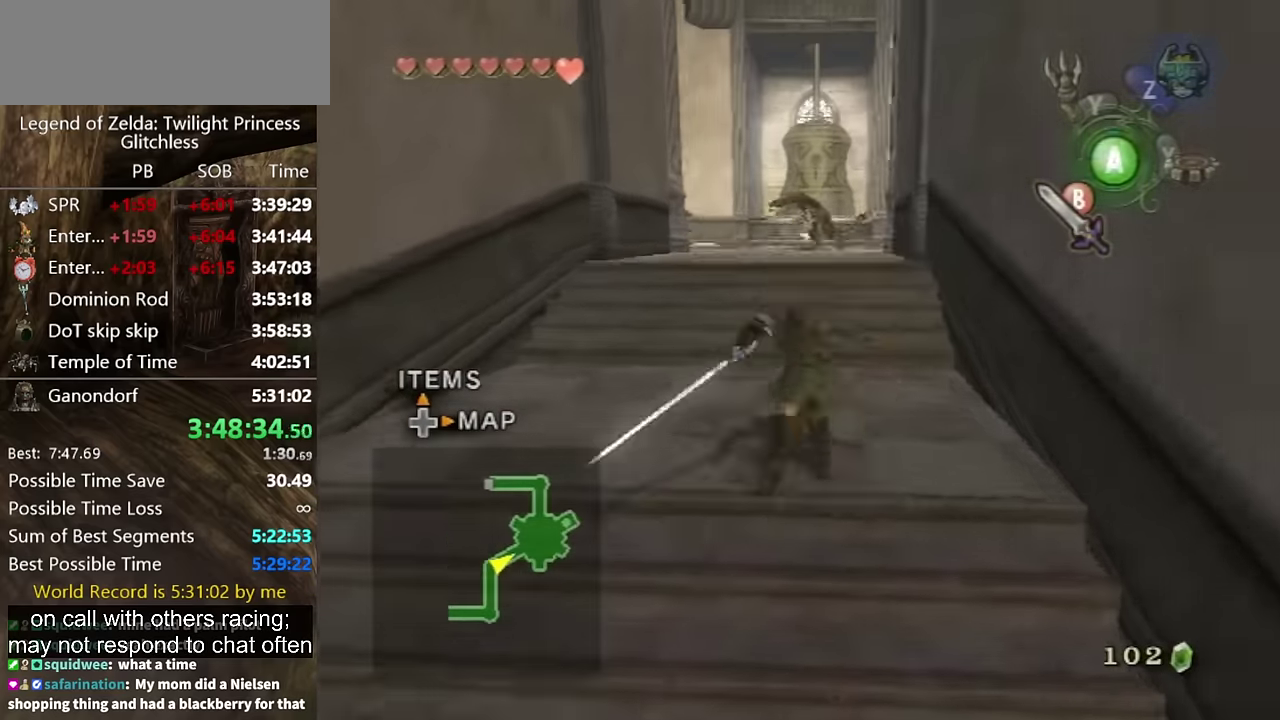
{"buttons": [], "left_stick": "up", "right_stick": "center", "events": [[33, "A", "up"], [100, "A", "down"], [133, "A", "up"]]}
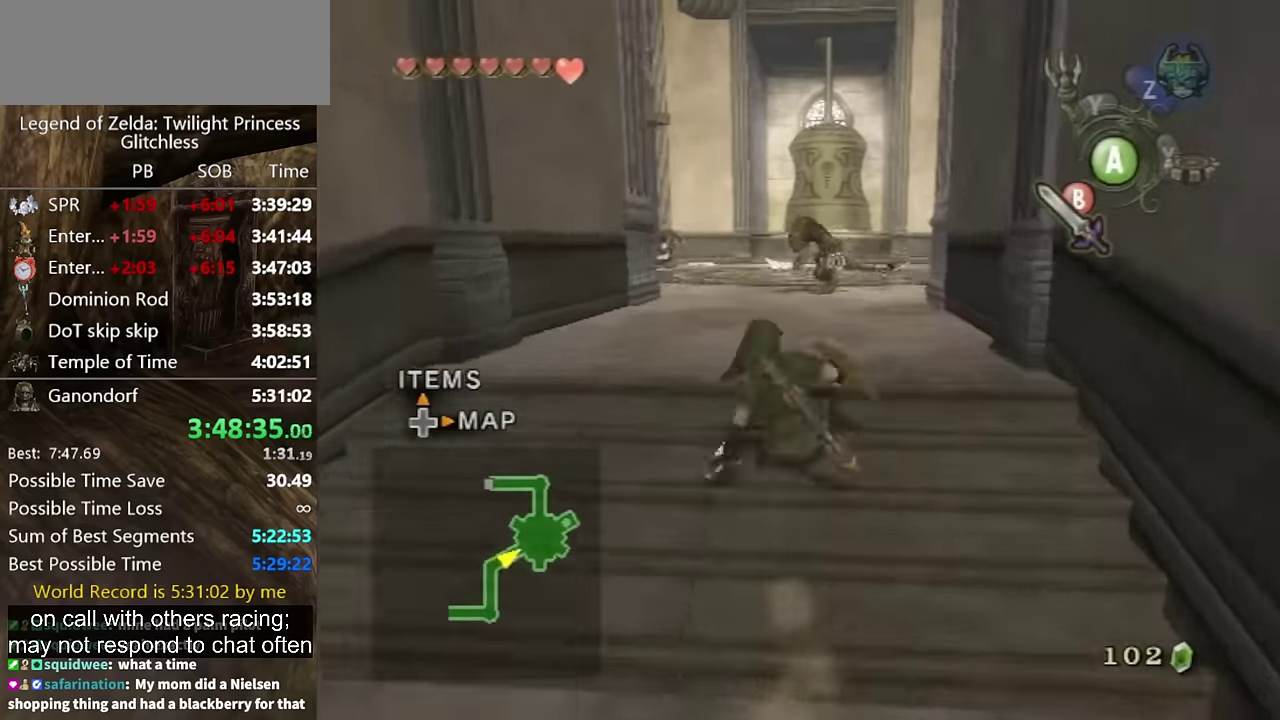
{"buttons": [], "left_stick": "up", "right_stick": "center", "events": [[133, "A", "down"], [200, "A", "up"]]}
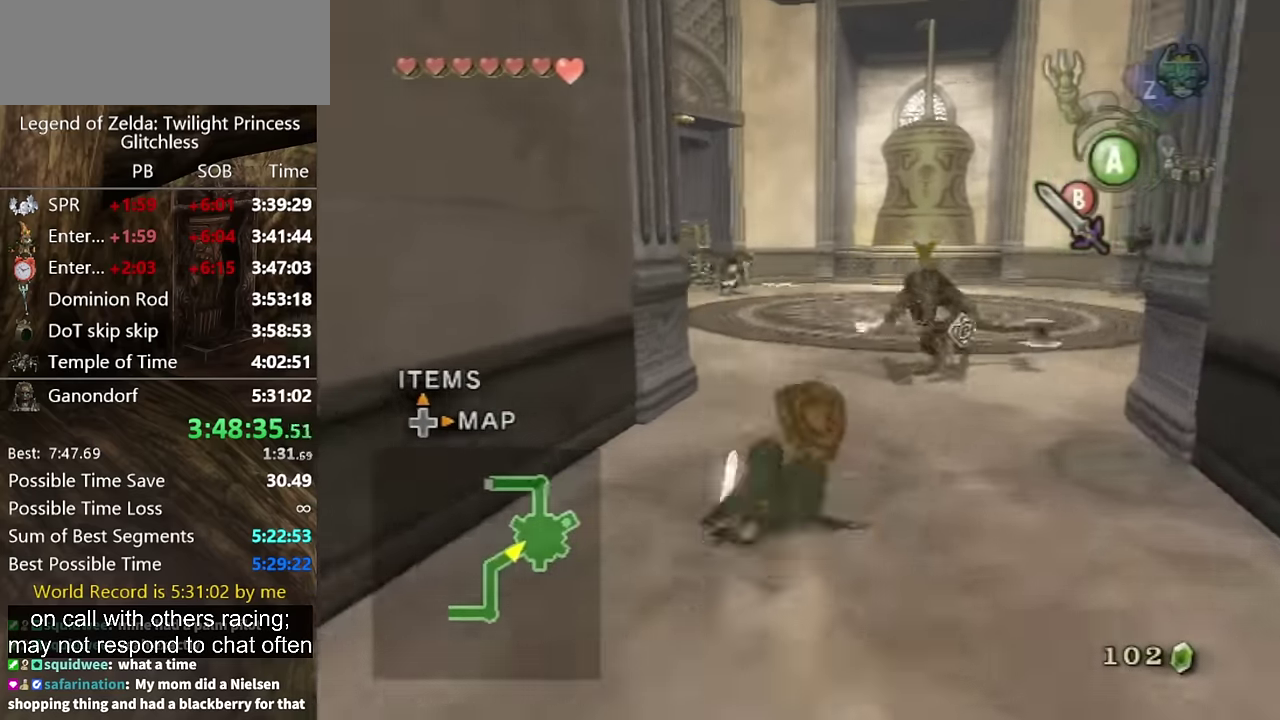
{"buttons": [], "left_stick": "up-right", "right_stick": "center", "events": [[300, "A", "down"], [467, "A", "up"], [467, "left_stick", "up-right"]]}
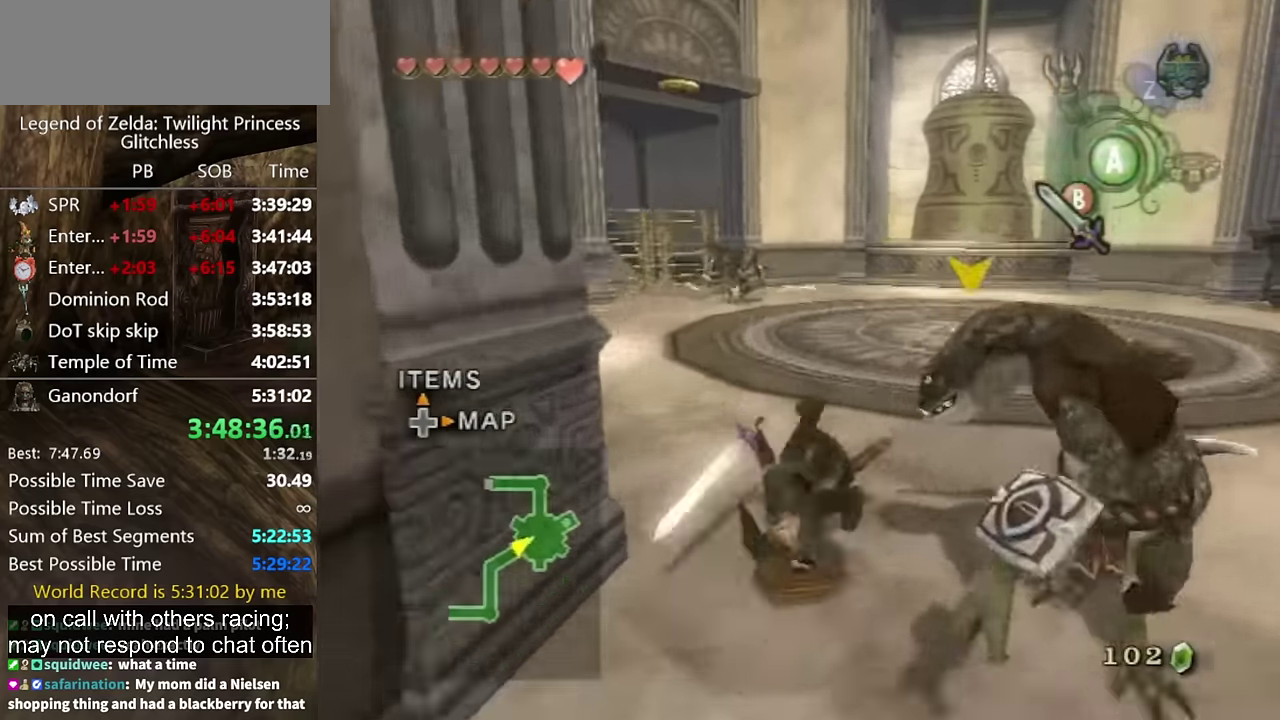
{"buttons": [], "left_stick": "up", "right_stick": "center", "events": [[300, "left_stick", "up"]]}